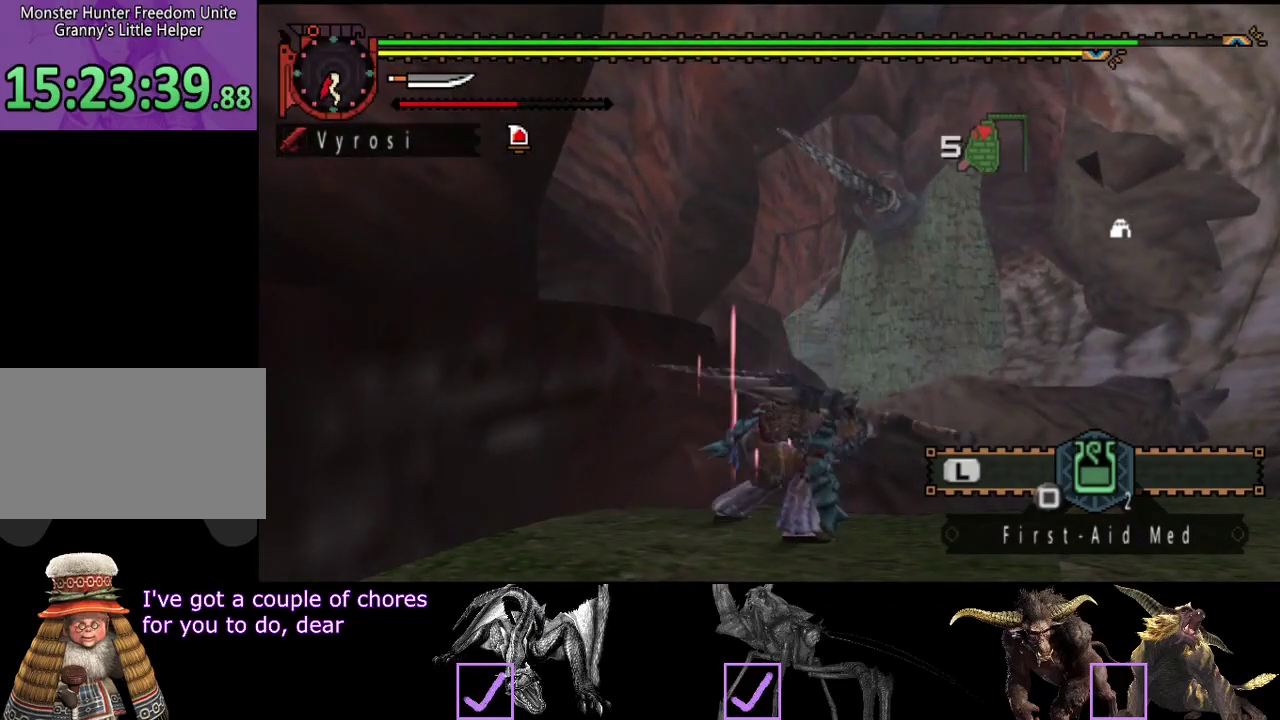
Gameplay with a controller (PlayStation layout); each line is a JSON object with the inputs held at the frame after it. Not read: L3 R3 SQUARE TRIANGLE.
{"buttons": [], "left_stick": "center", "right_stick": "center"}
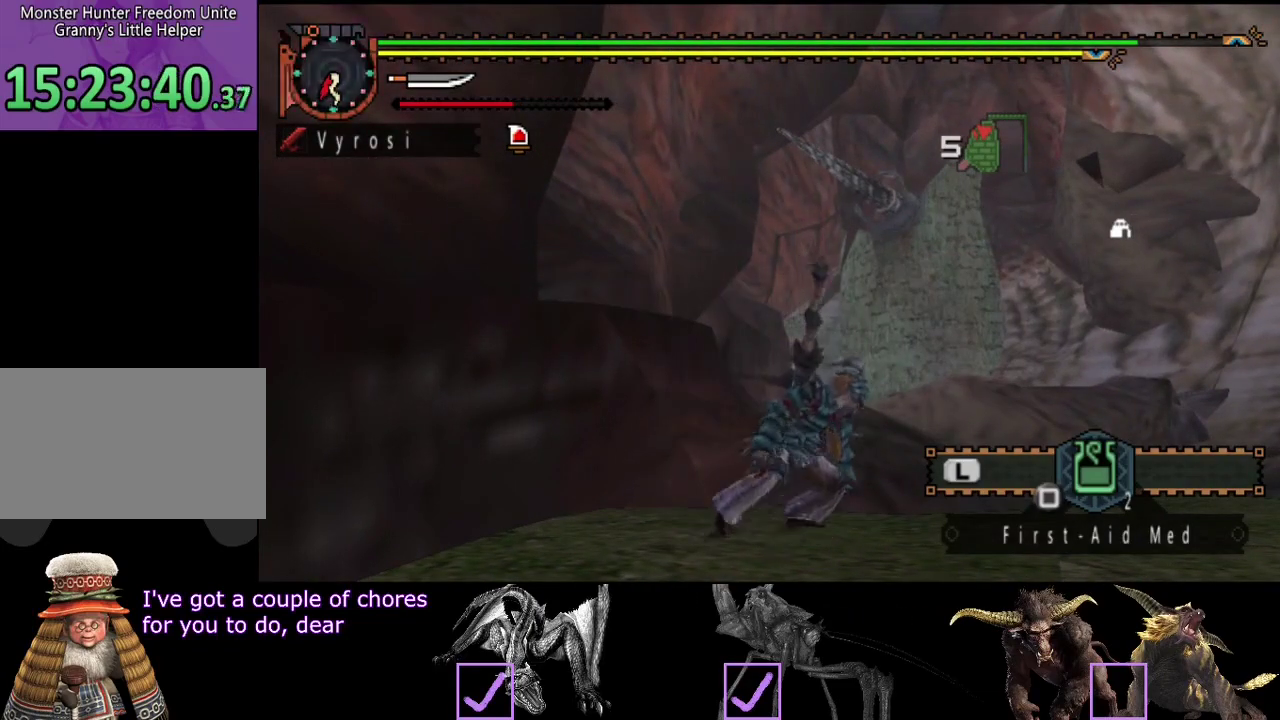
{"buttons": ["R2"], "left_stick": "up-right", "right_stick": "center"}
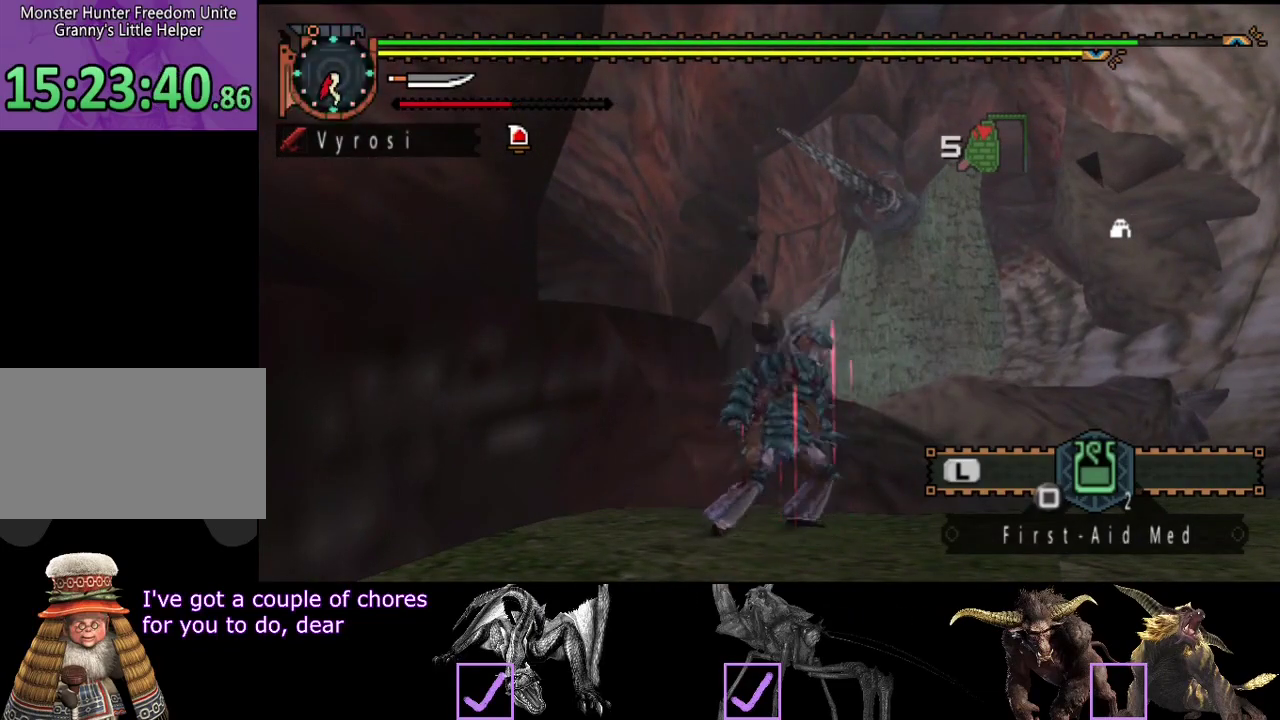
{"buttons": ["CIRCLE", "R2"], "left_stick": "up-right", "right_stick": "center"}
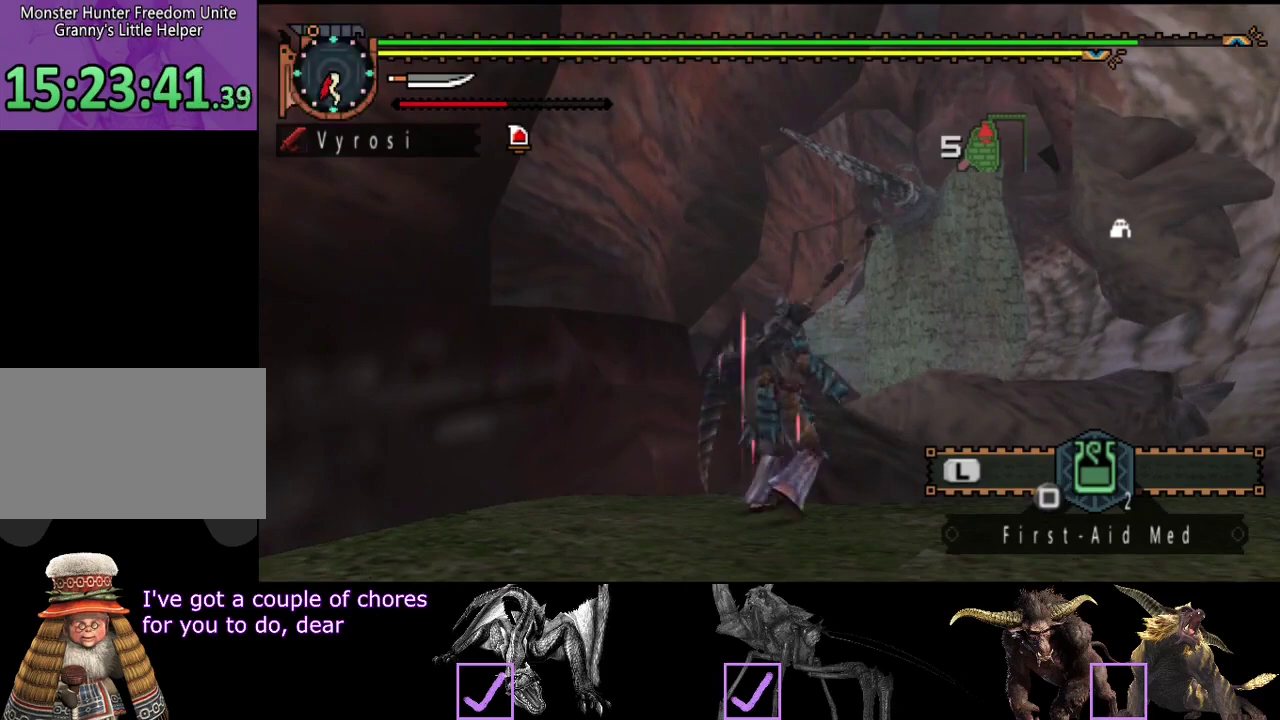
{"buttons": [], "left_stick": "center", "right_stick": "center"}
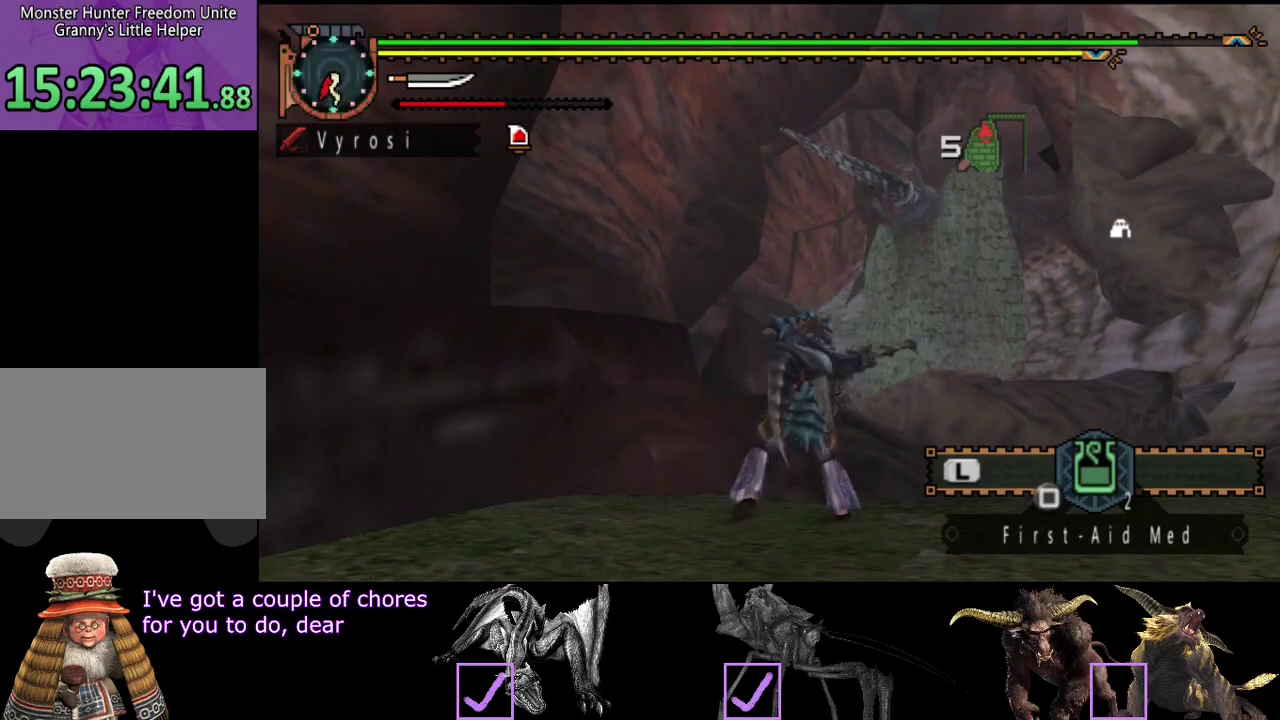
{"buttons": [], "left_stick": "center", "right_stick": "center"}
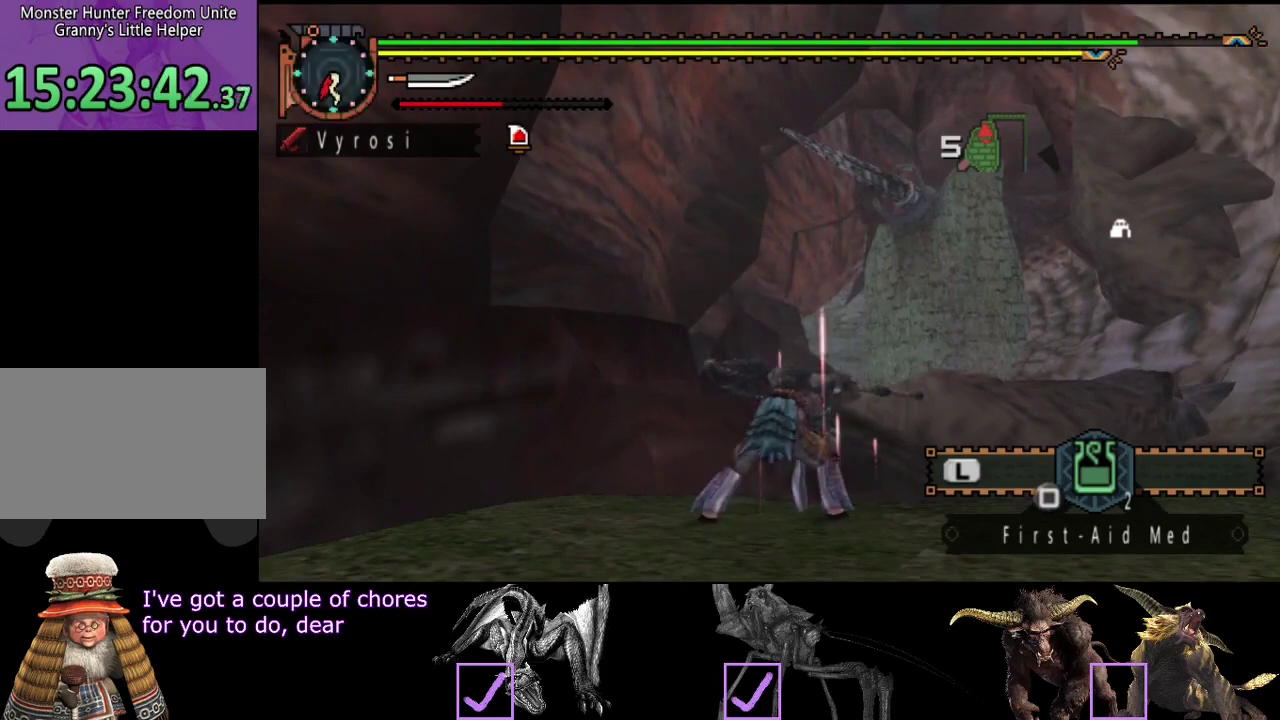
{"buttons": [], "left_stick": "center", "right_stick": "center"}
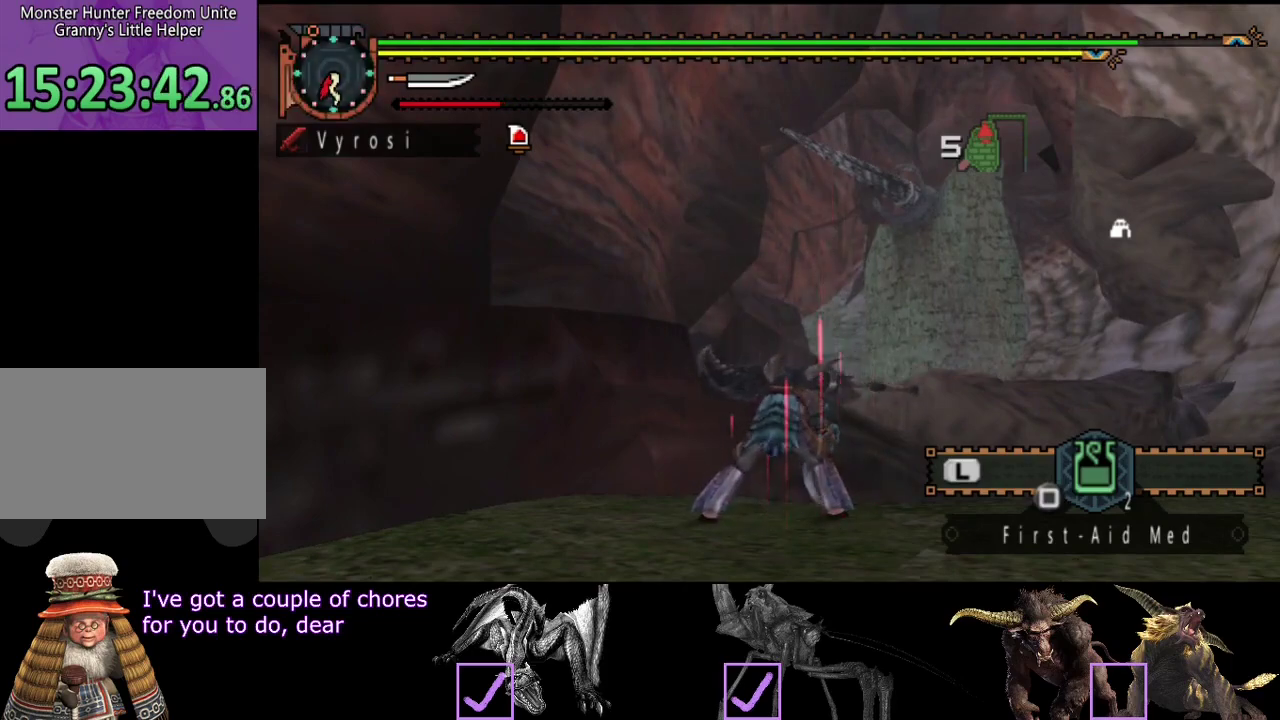
{"buttons": [], "left_stick": "center", "right_stick": "center"}
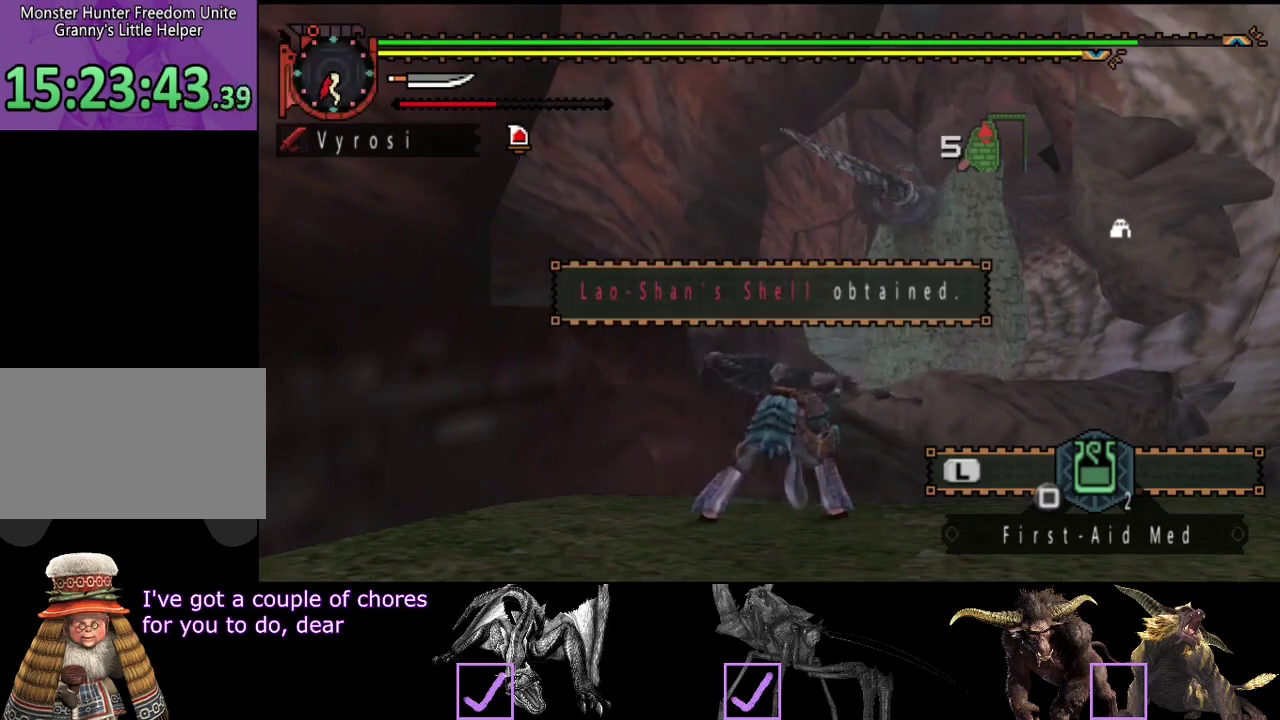
{"buttons": [], "left_stick": "center", "right_stick": "center"}
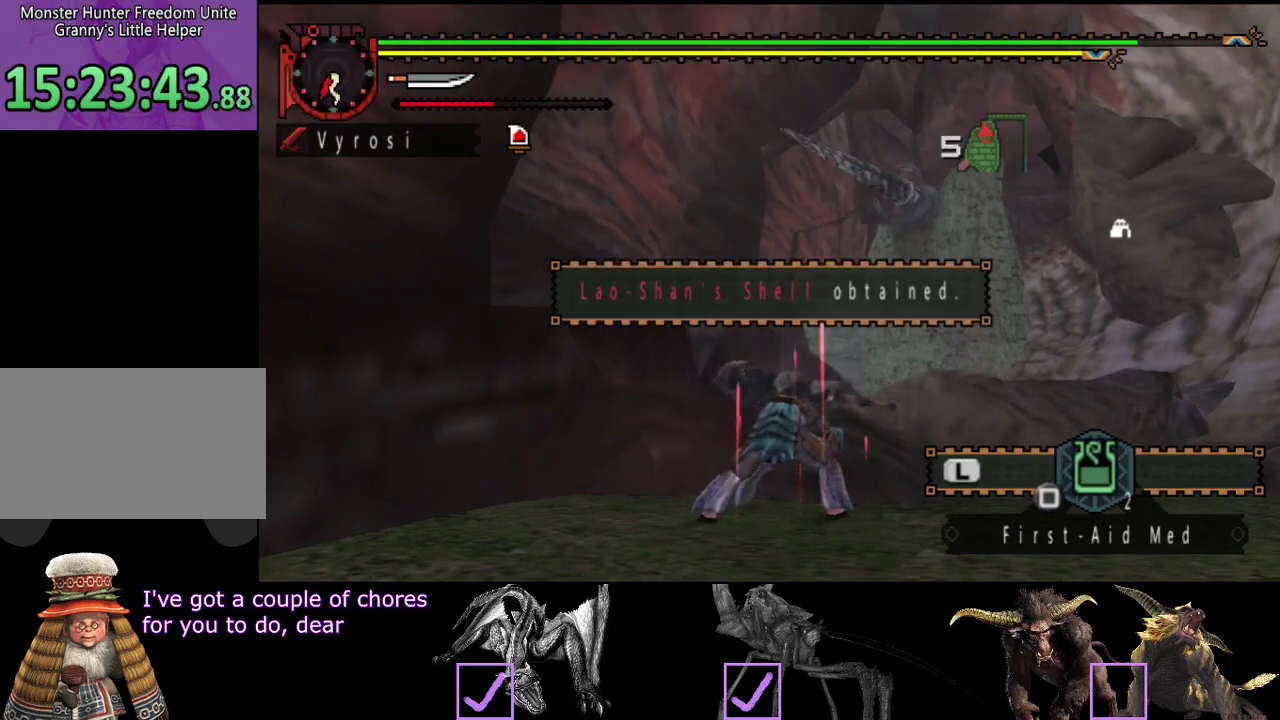
{"buttons": [], "left_stick": "center", "right_stick": "center"}
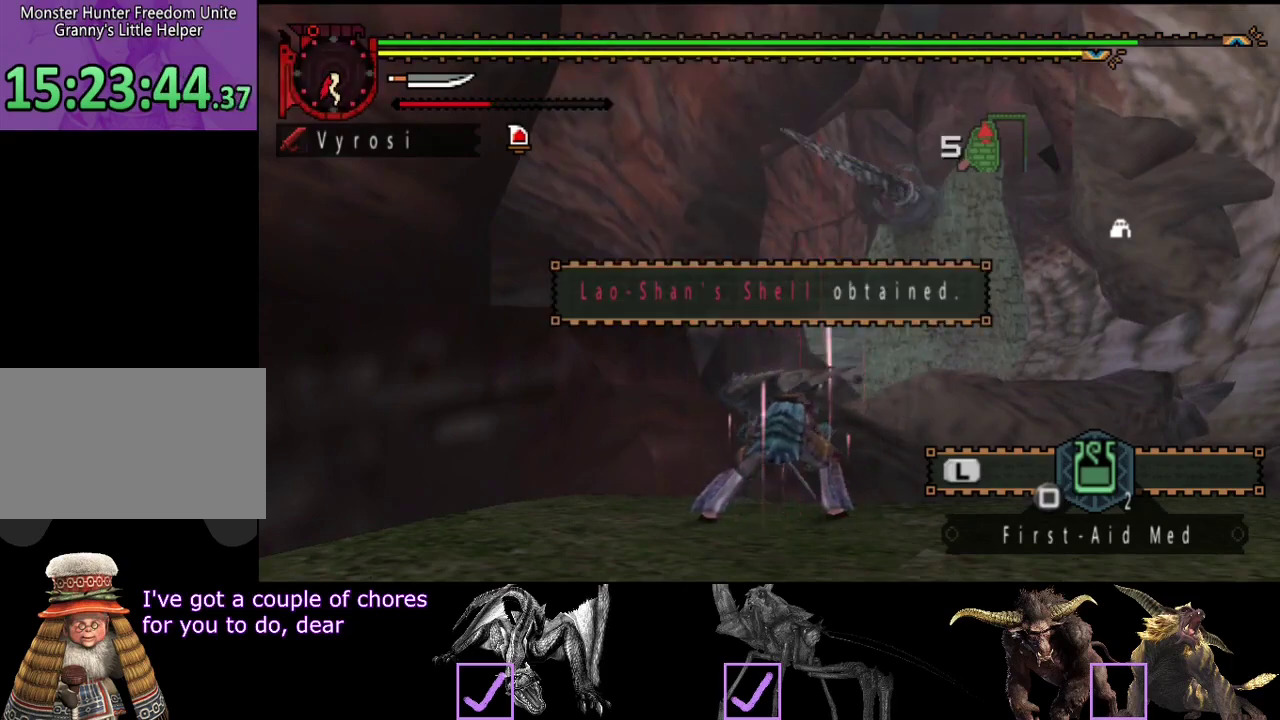
{"buttons": [], "left_stick": "center", "right_stick": "center"}
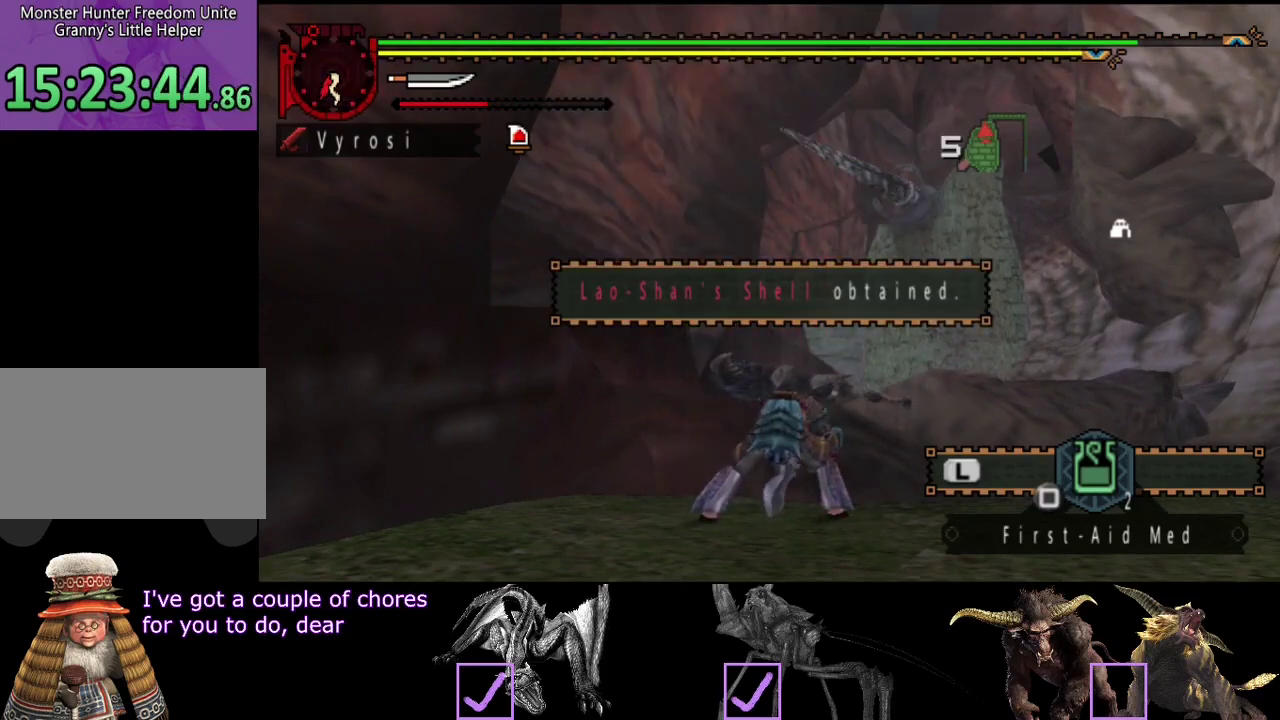
{"buttons": [], "left_stick": "center", "right_stick": "center"}
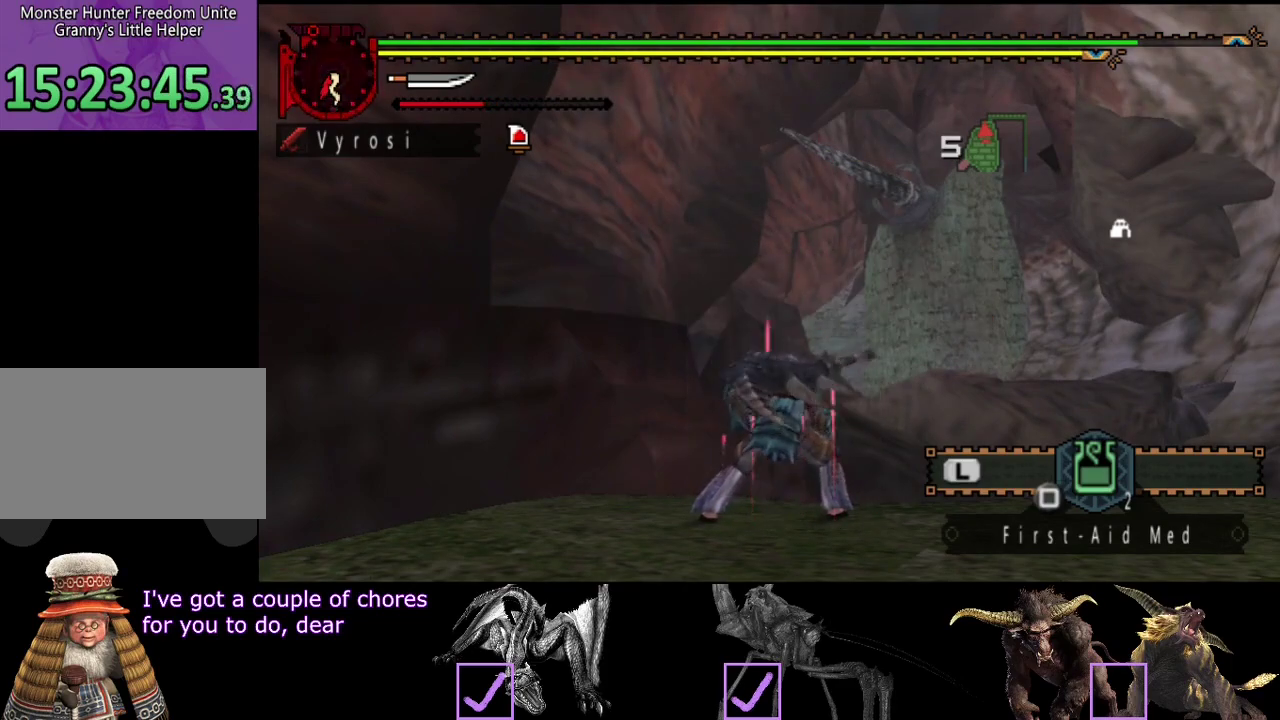
{"buttons": [], "left_stick": "center", "right_stick": "center"}
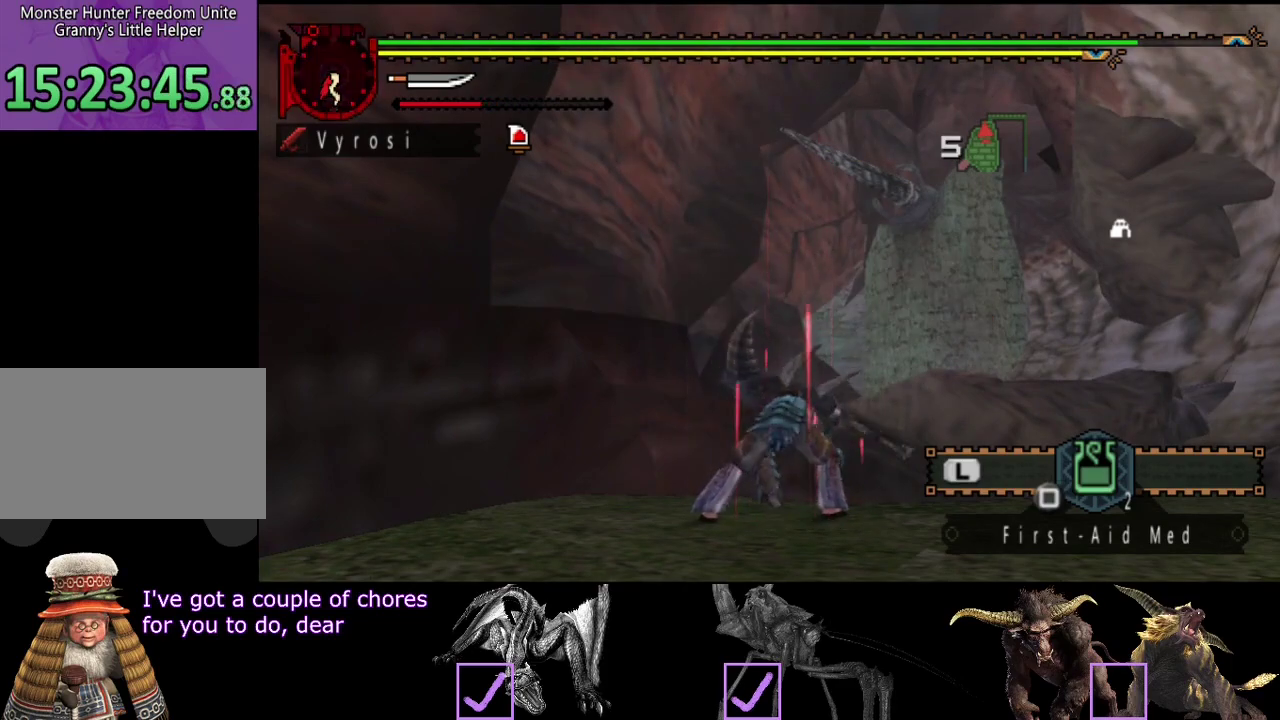
{"buttons": [], "left_stick": "up-right", "right_stick": "center"}
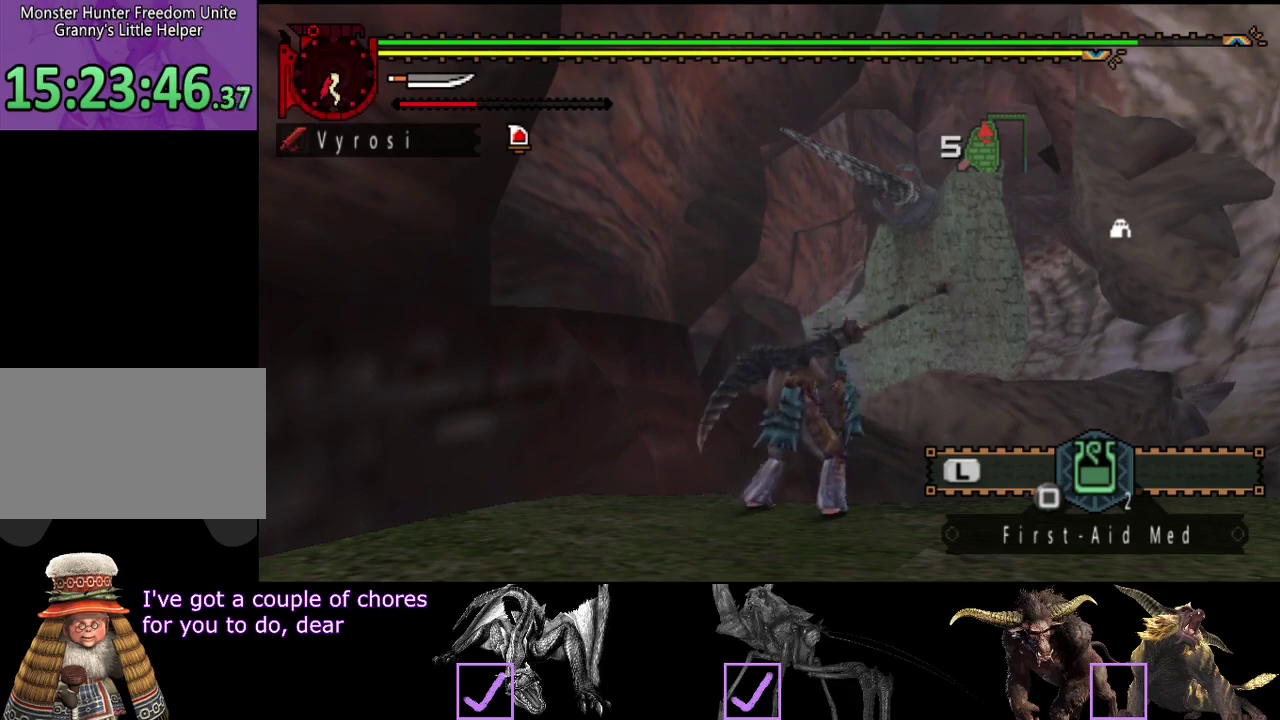
{"buttons": [], "left_stick": "center", "right_stick": "center"}
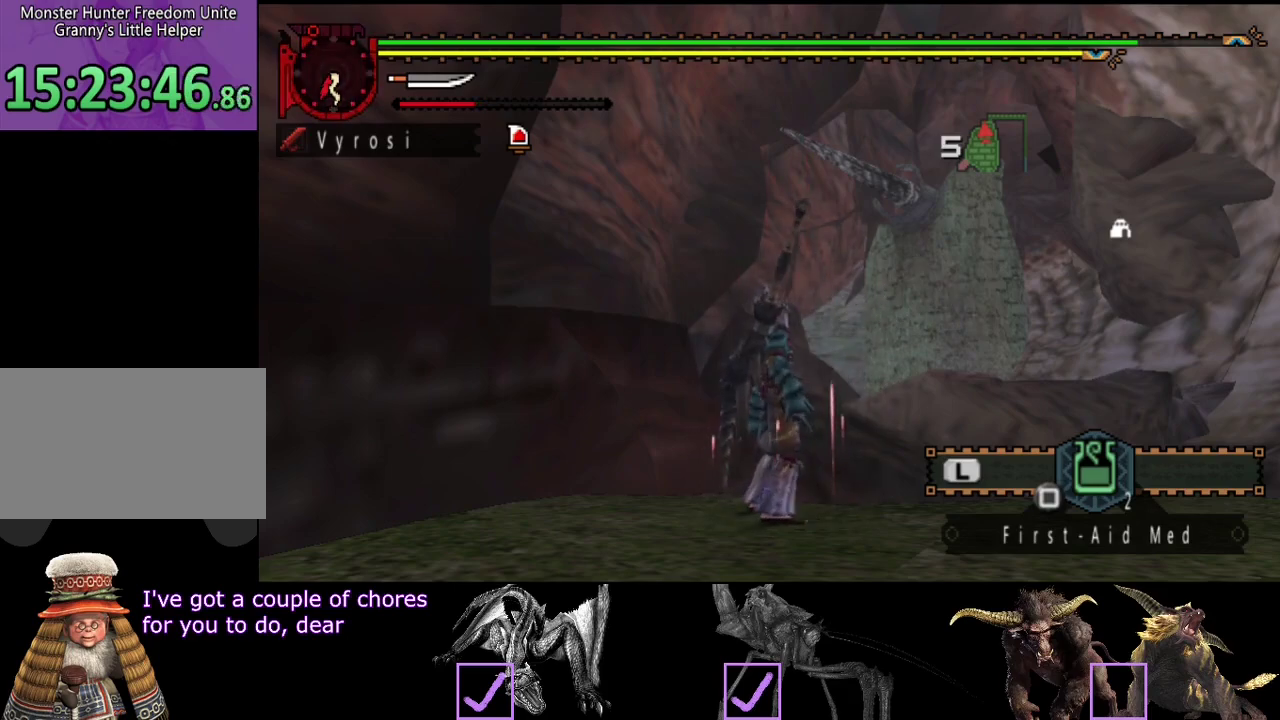
{"buttons": ["CIRCLE"], "left_stick": "up-right", "right_stick": "center"}
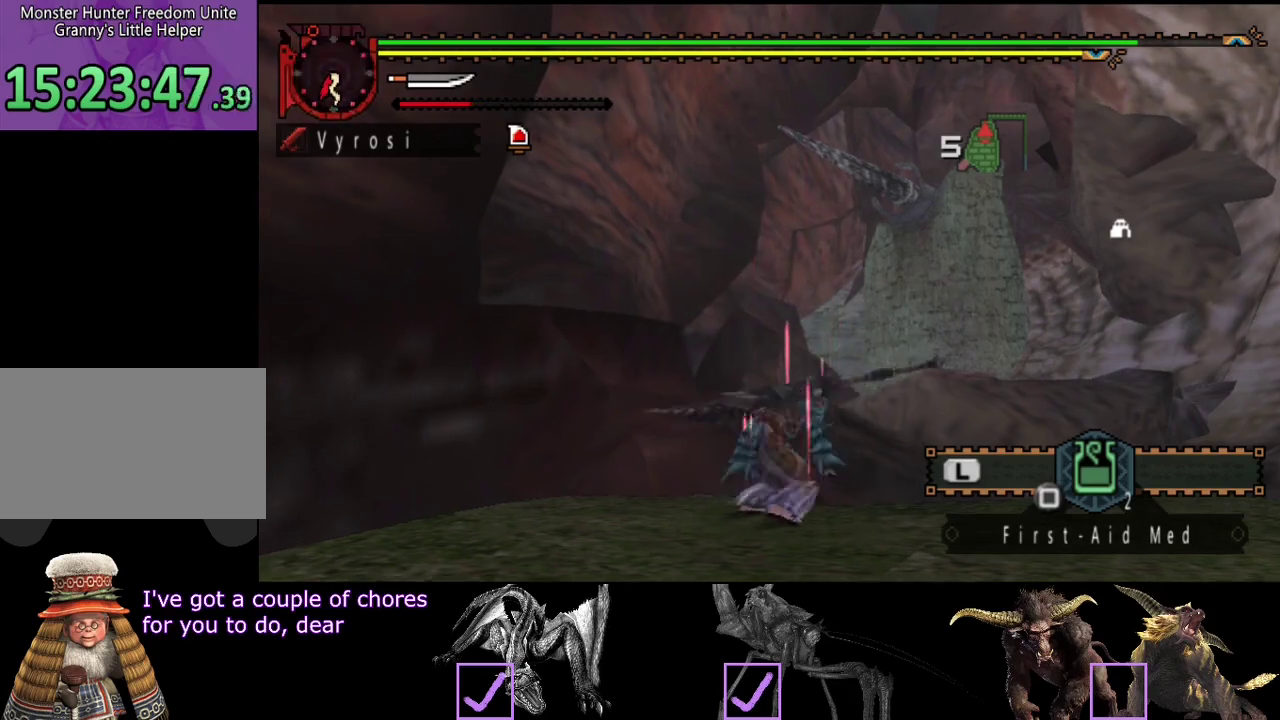
{"buttons": ["CIRCLE"], "left_stick": "up-right", "right_stick": "center"}
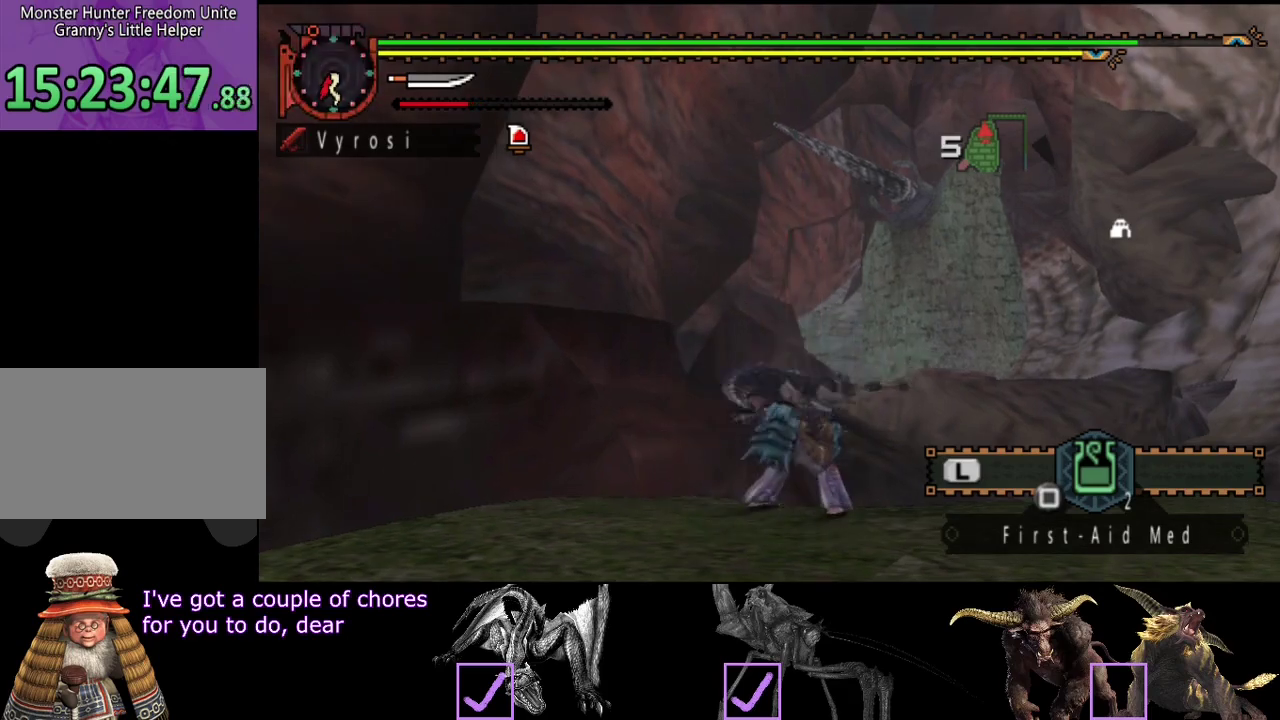
{"buttons": ["CIRCLE"], "left_stick": "center", "right_stick": "center"}
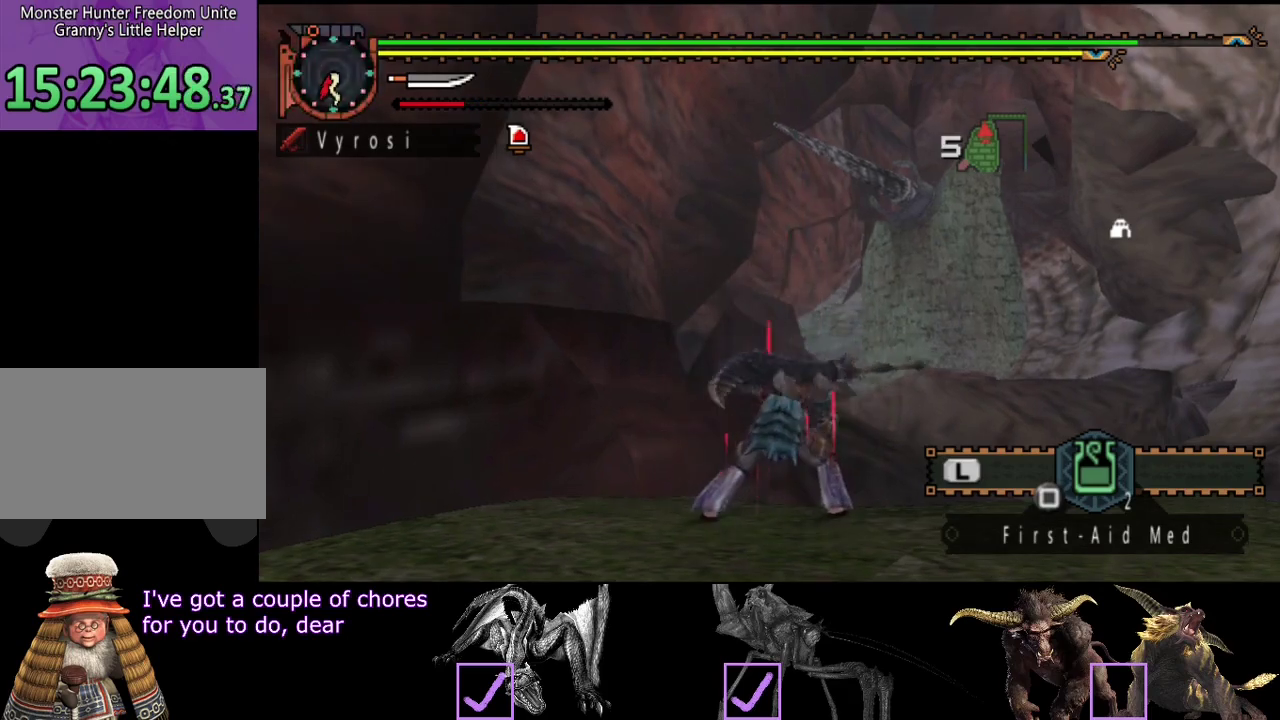
{"buttons": [], "left_stick": "center", "right_stick": "center"}
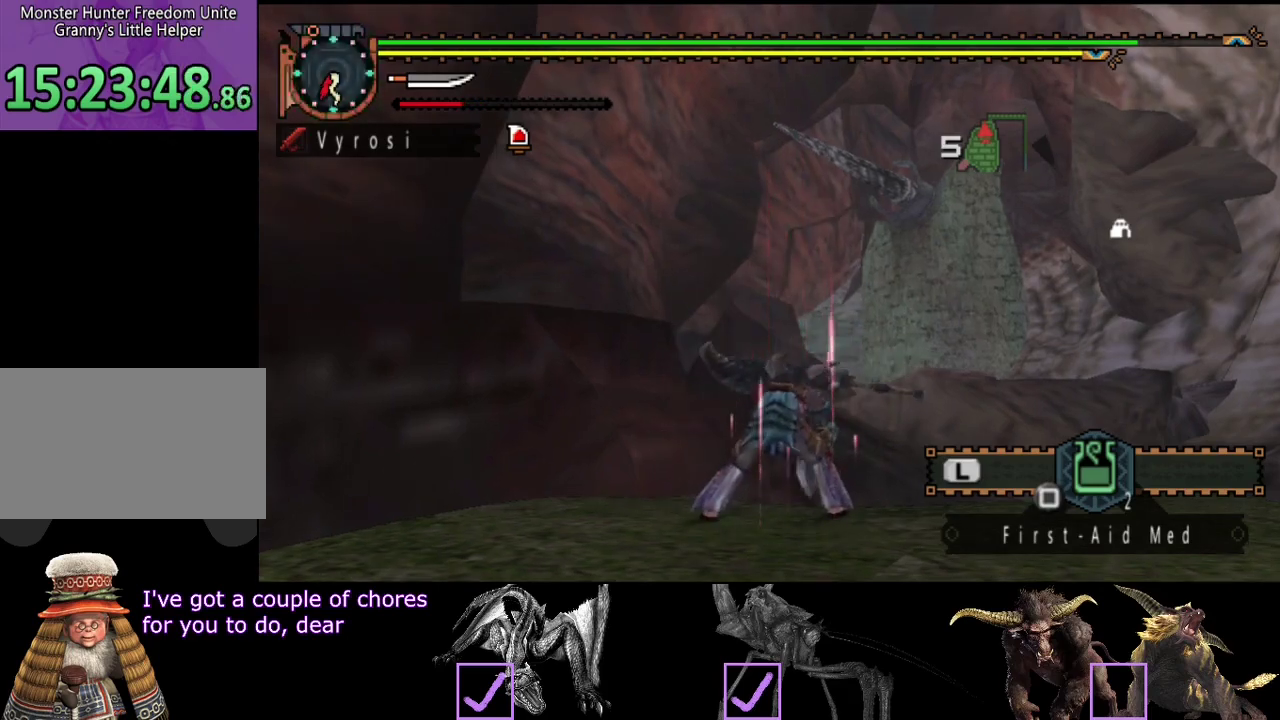
{"buttons": ["CIRCLE"], "left_stick": "center", "right_stick": "center"}
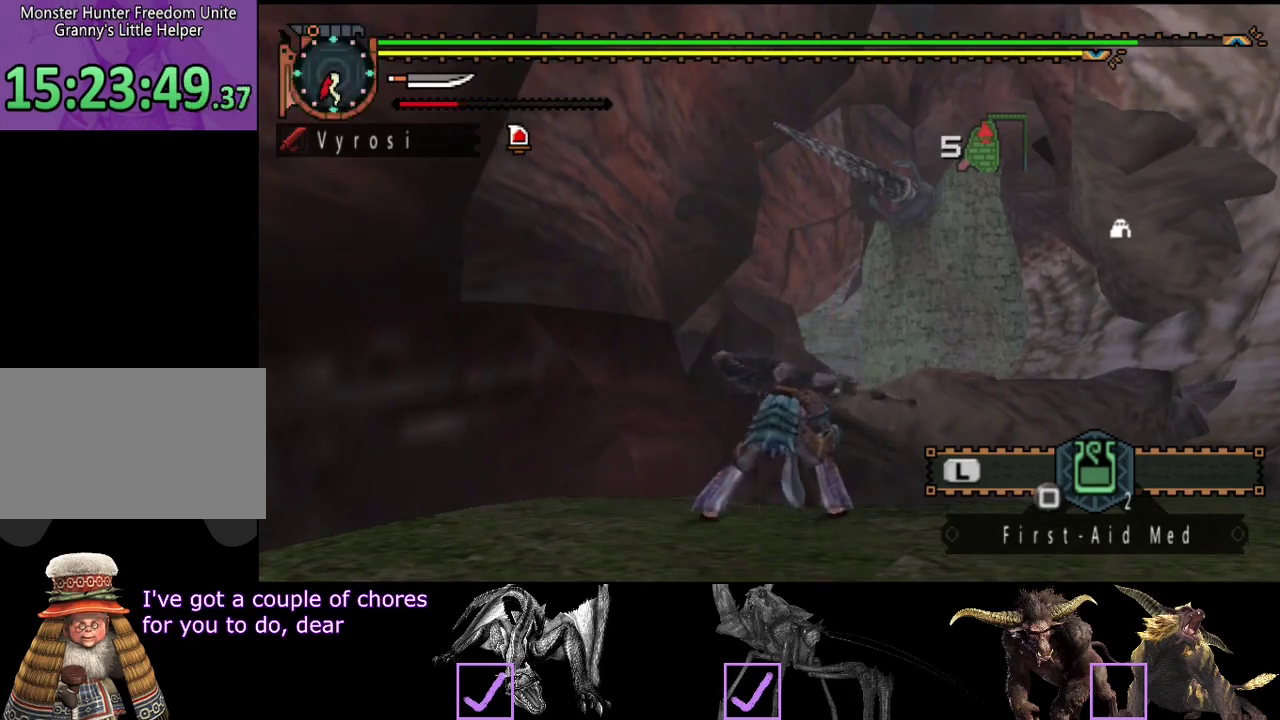
{"buttons": [], "left_stick": "center", "right_stick": "center"}
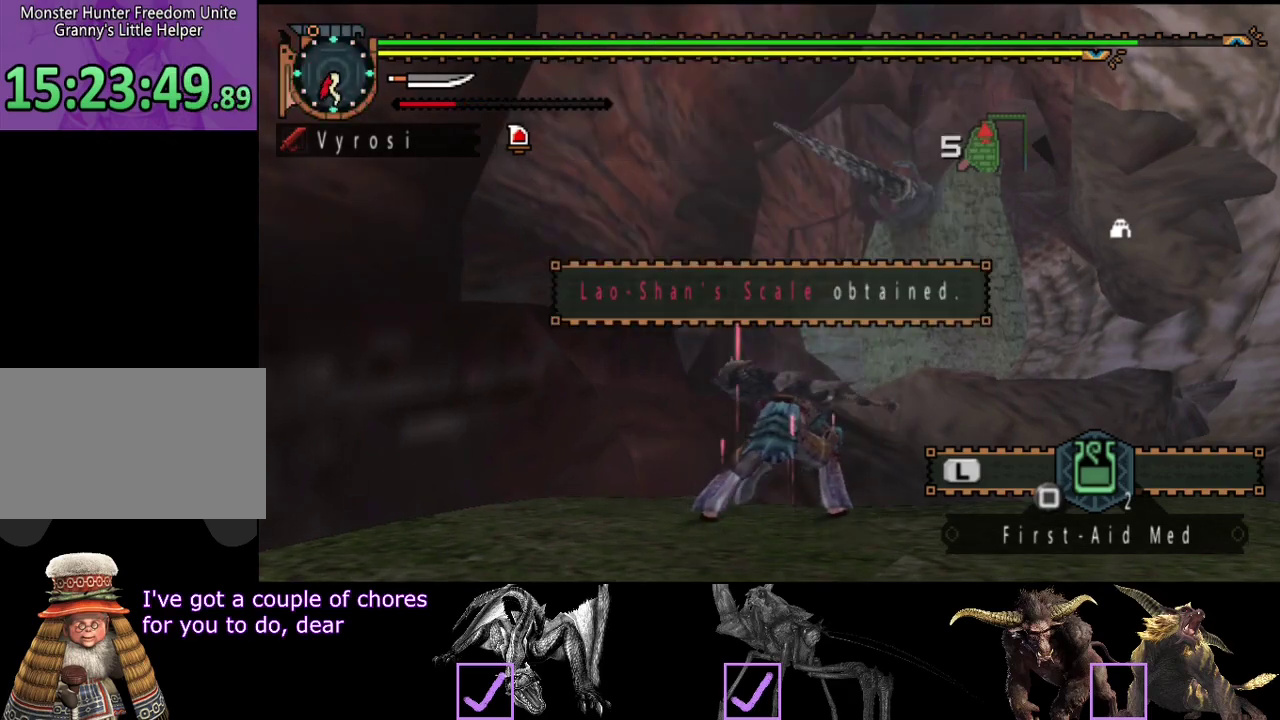
{"buttons": ["CIRCLE"], "left_stick": "center", "right_stick": "center"}
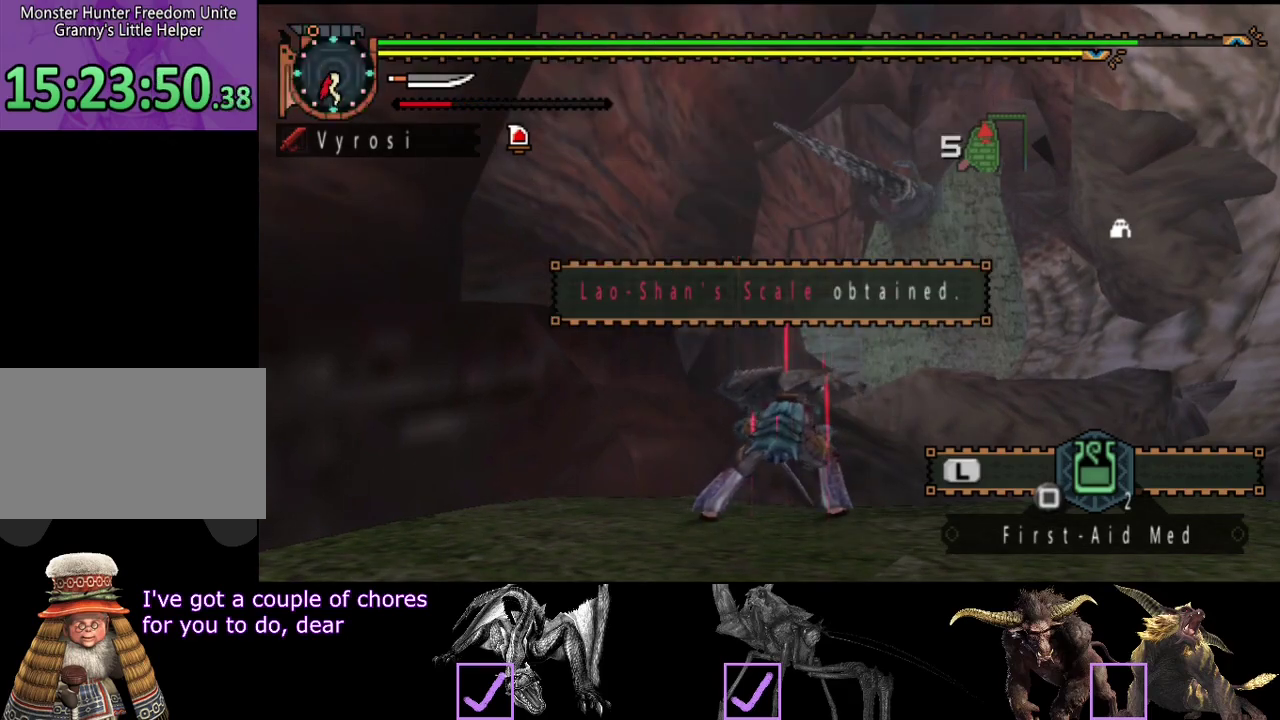
{"buttons": [], "left_stick": "center", "right_stick": "center"}
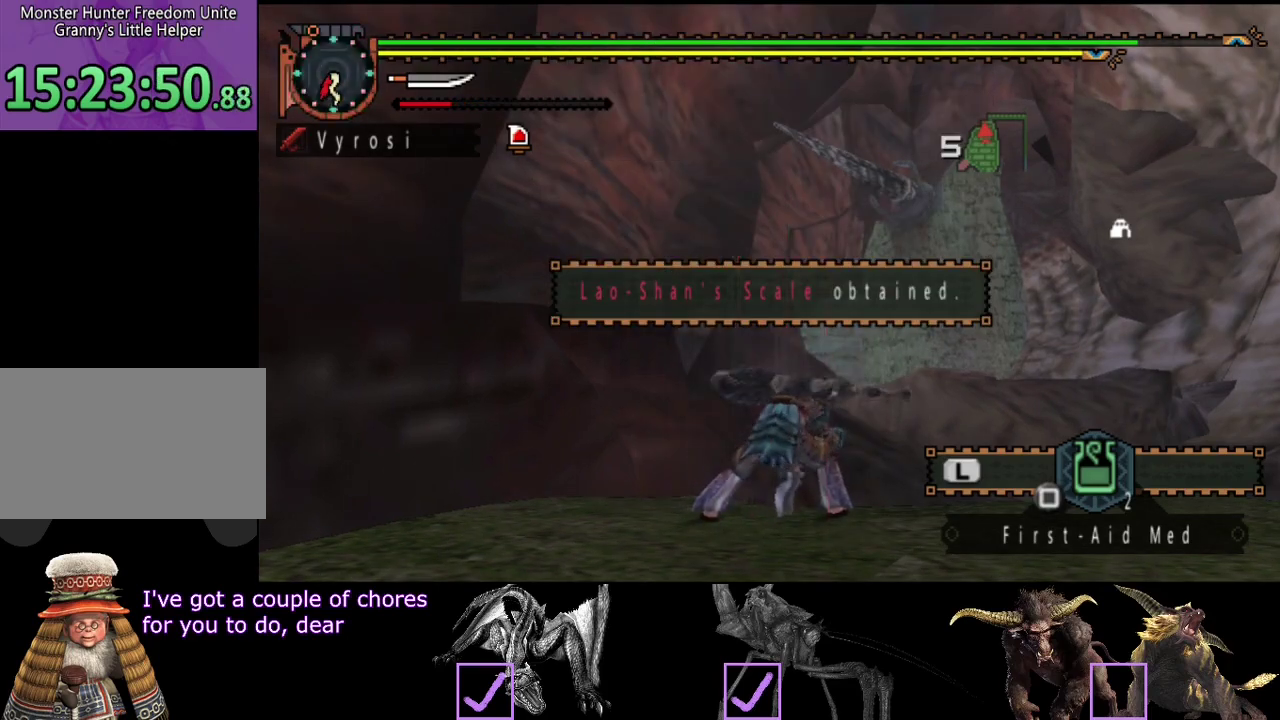
{"buttons": [], "left_stick": "center", "right_stick": "center"}
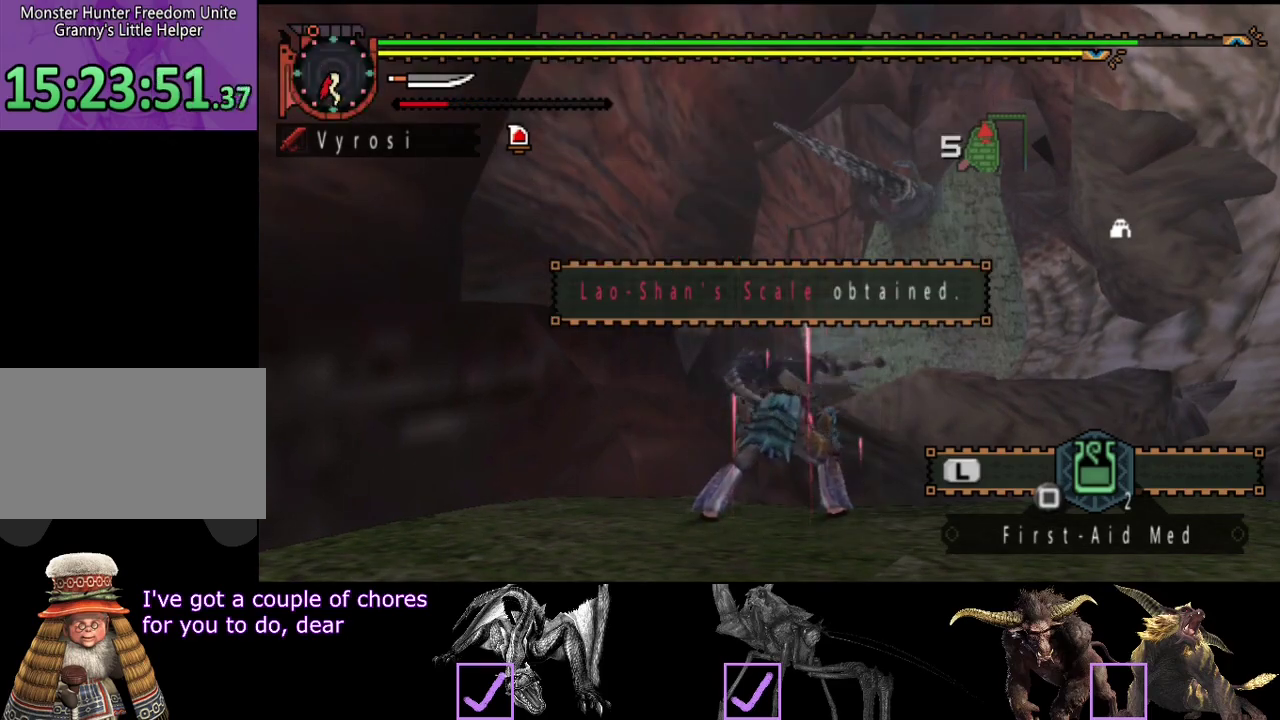
{"buttons": [], "left_stick": "center", "right_stick": "center"}
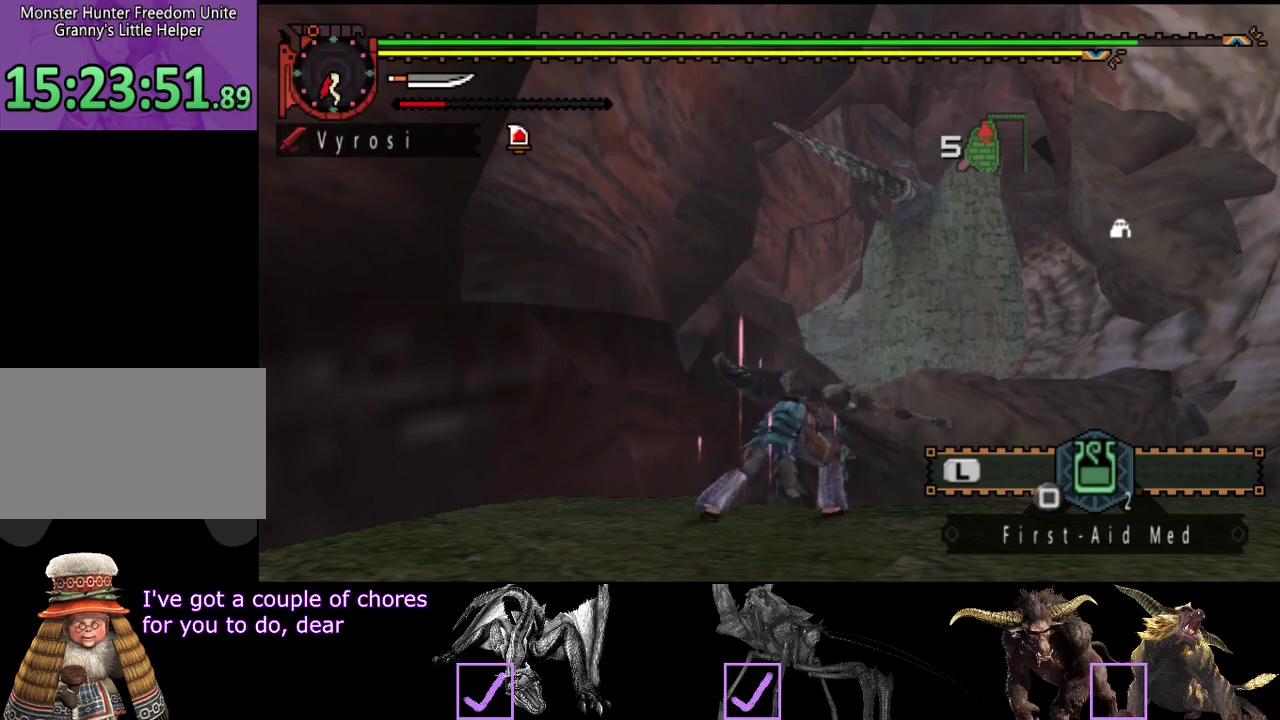
{"buttons": ["CIRCLE"], "left_stick": "center", "right_stick": "center"}
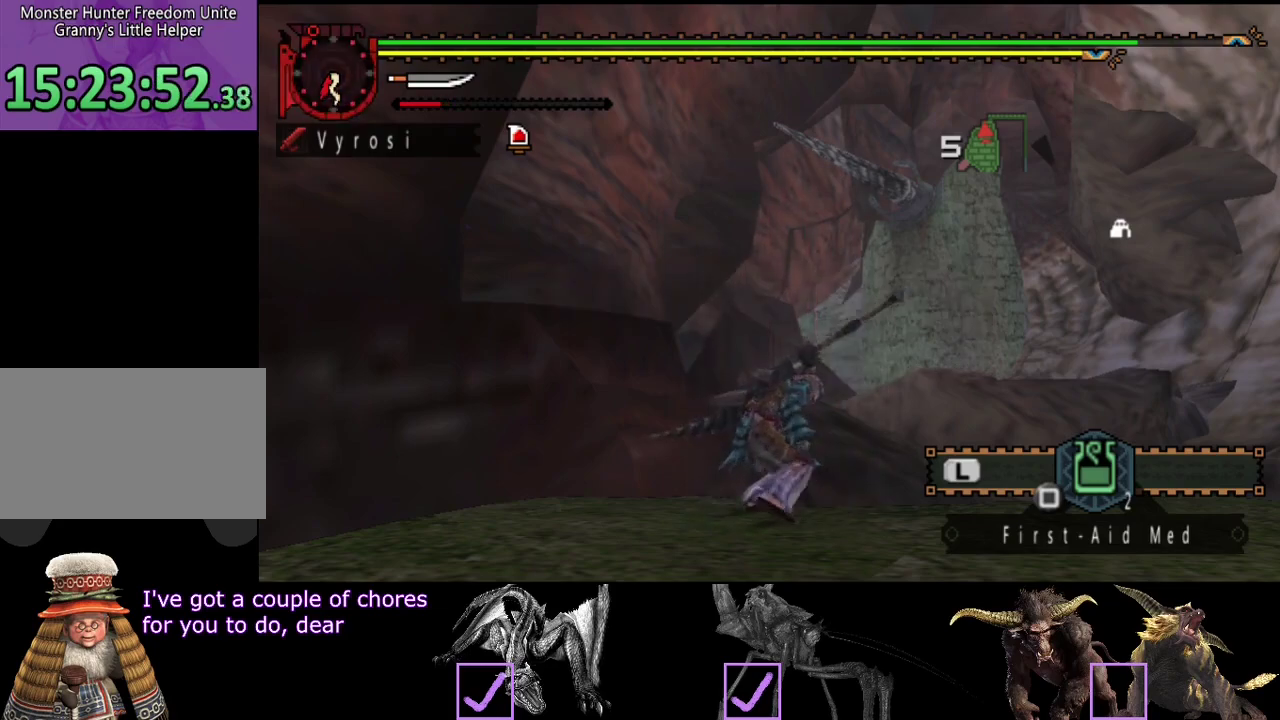
{"buttons": ["CIRCLE"], "left_stick": "center", "right_stick": "center"}
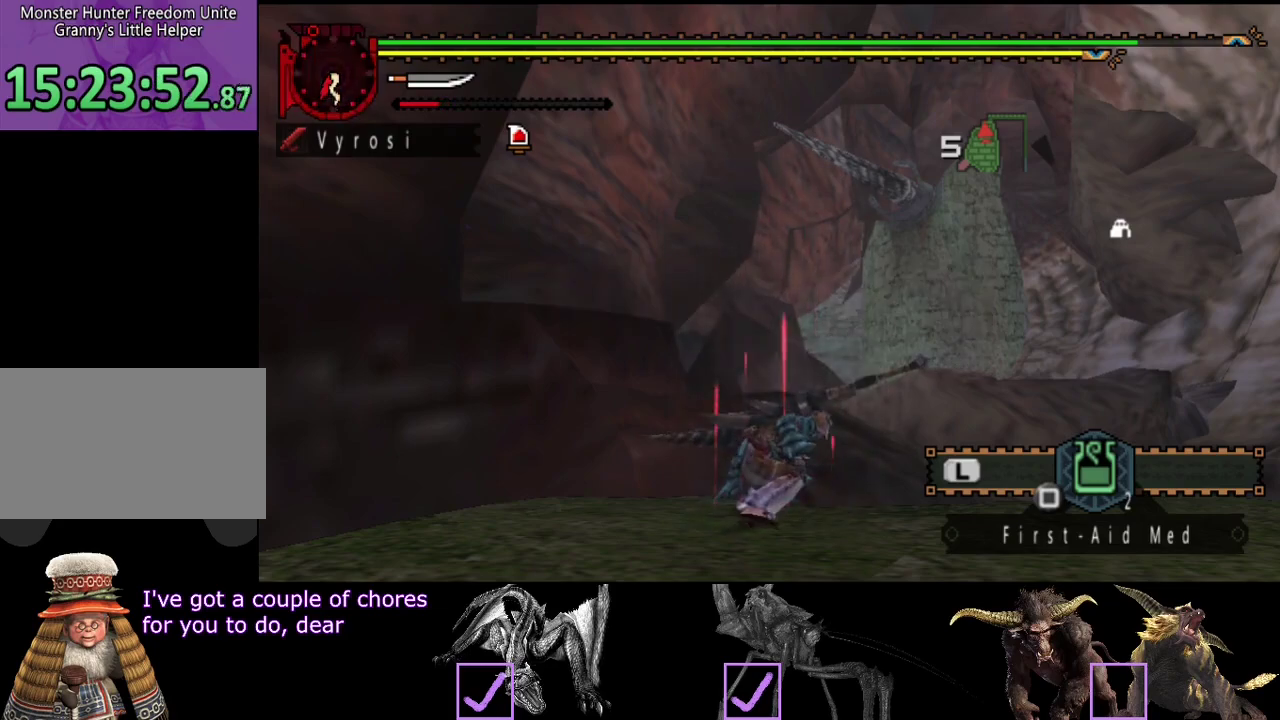
{"buttons": [], "left_stick": "center", "right_stick": "center"}
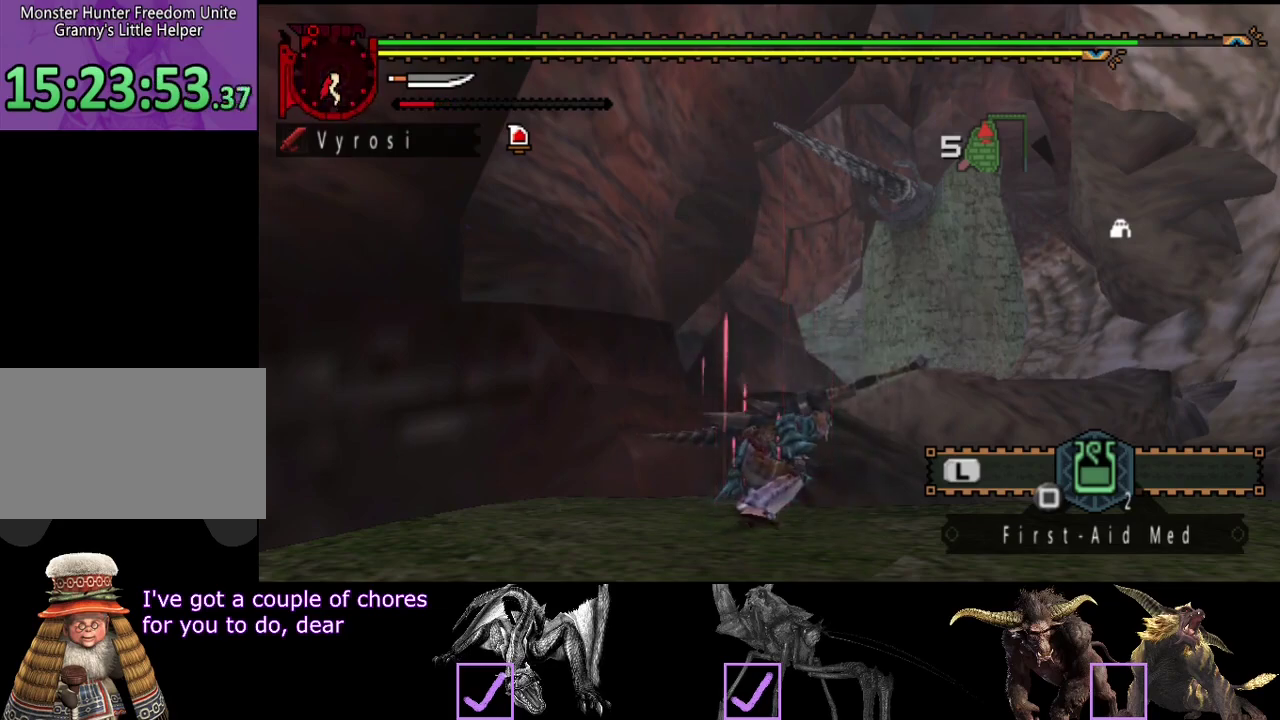
{"buttons": ["CIRCLE", "R2"], "left_stick": "up-right", "right_stick": "center"}